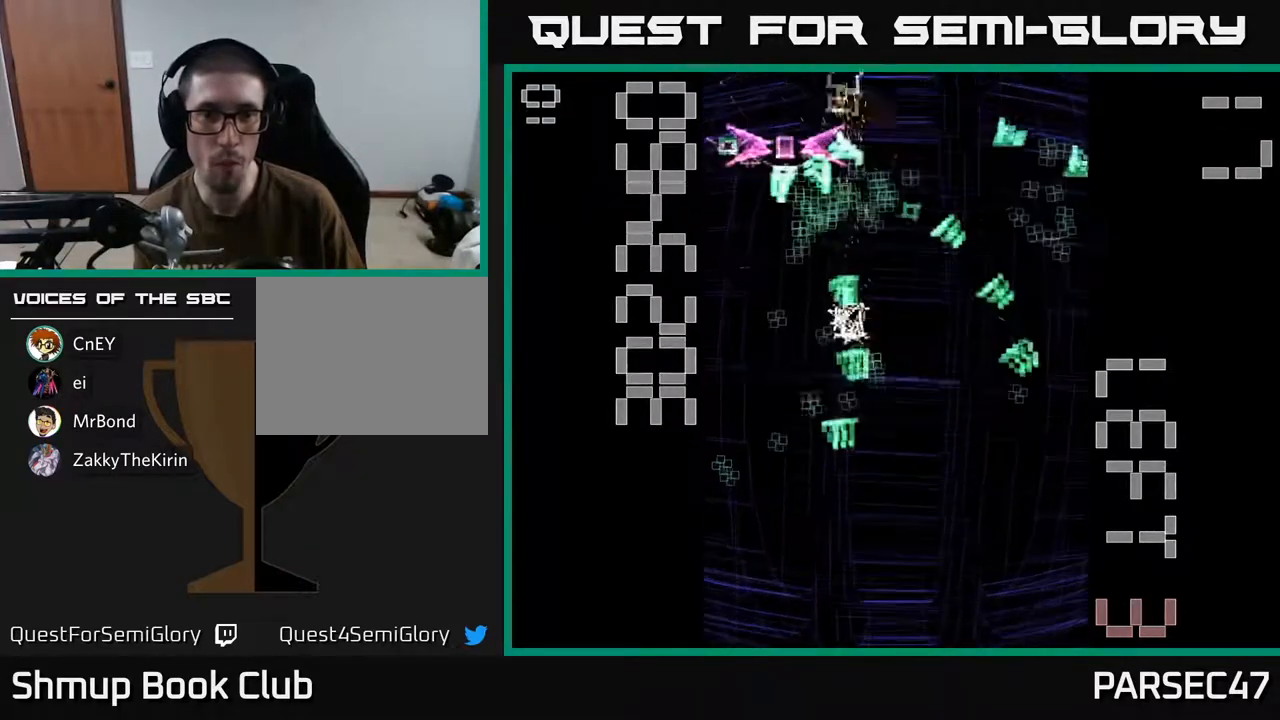
Gameplay with a controller (Xbox layout); each line is a JSON object with the inputs held at the frame after it. "events" lists button and stick changes between this image and that frame as [ms after this image, input, new state], when the widget could be followed in between. Not read: left_stick right_stick.
{"buttons": ["R2", "DPAD_LEFT"], "events": [[67, "DPAD_DOWN", "up"], [83, "X", "up"], [117, "DPAD_LEFT", "up"], [367, "DPAD_LEFT", "down"]]}
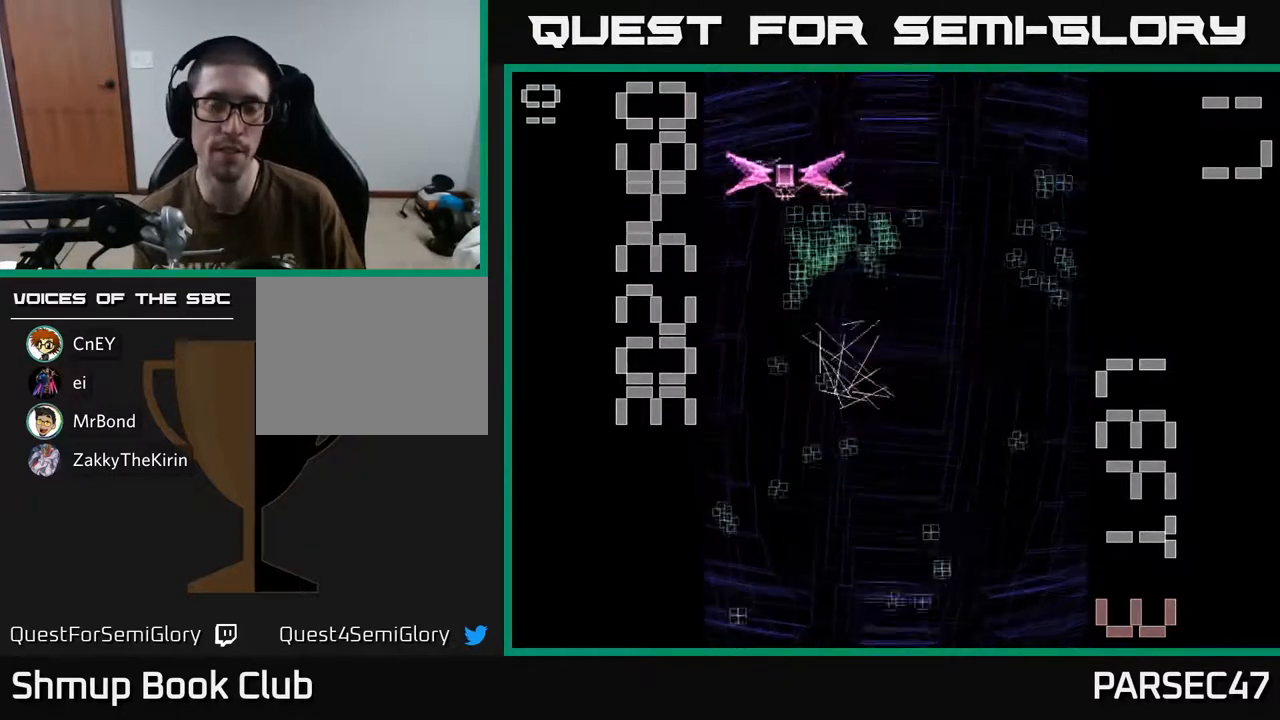
{"buttons": ["X", "R2", "DPAD_LEFT"], "events": [[200, "X", "down"]]}
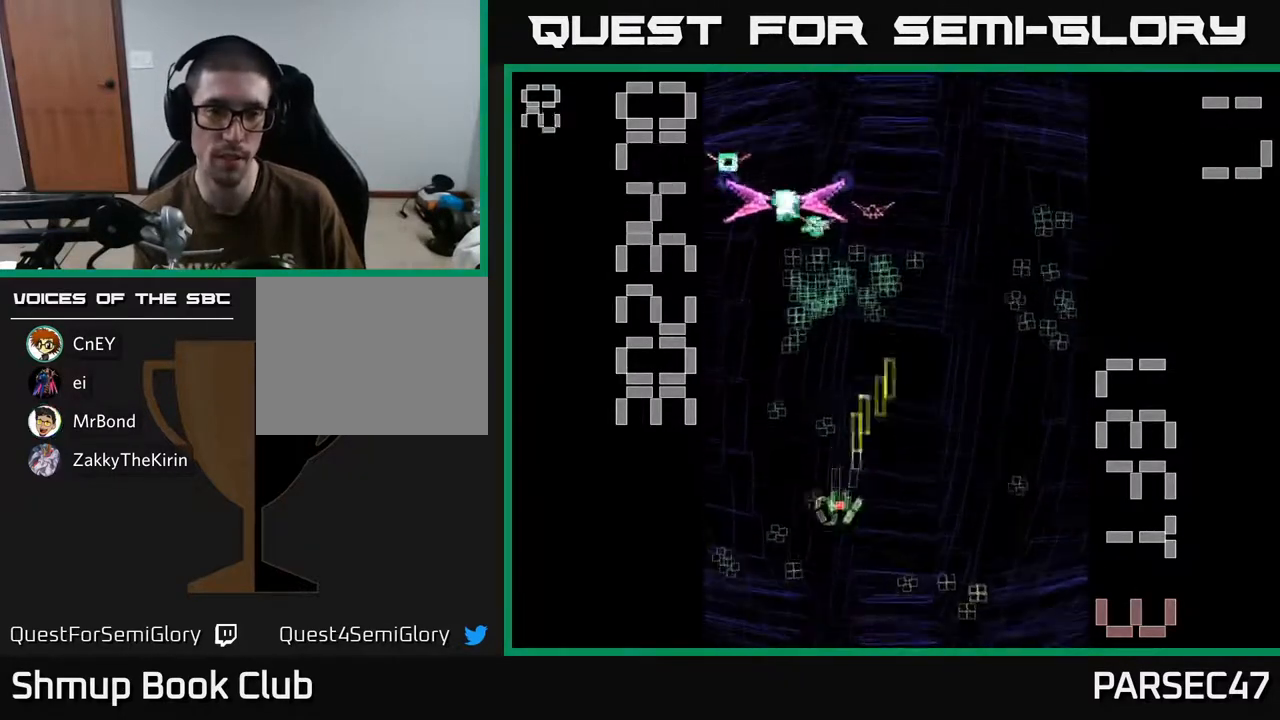
{"buttons": ["X", "R2", "DPAD_UP"], "events": [[250, "DPAD_DOWN", "down"], [283, "DPAD_LEFT", "up"], [350, "DPAD_RIGHT", "down"], [417, "DPAD_DOWN", "up"], [450, "DPAD_RIGHT", "up"], [467, "DPAD_UP", "down"]]}
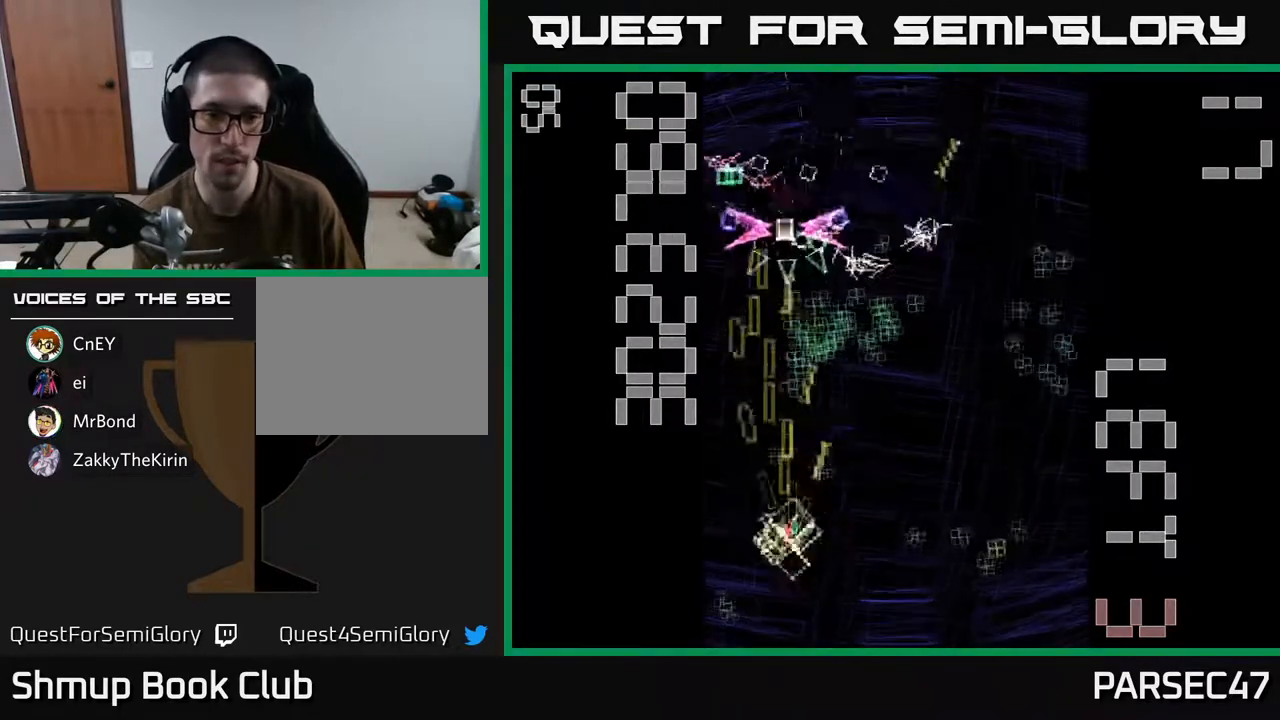
{"buttons": ["R2", "DPAD_UP", "DPAD_RIGHT"]}
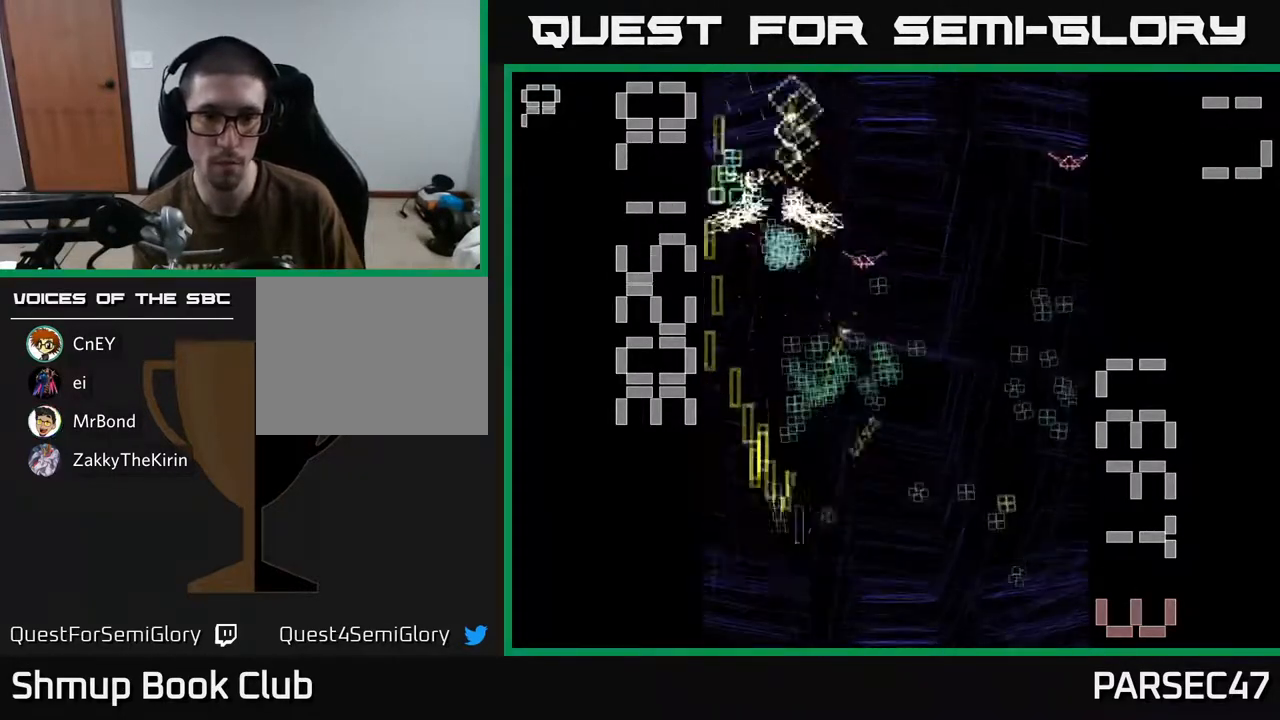
{"buttons": ["R2", "DPAD_UP", "DPAD_RIGHT"], "events": [[67, "DPAD_RIGHT", "up"], [183, "DPAD_UP", "up"], [217, "DPAD_DOWN", "down"], [267, "DPAD_RIGHT", "down"], [300, "DPAD_DOWN", "up"], [417, "DPAD_UP", "down"]]}
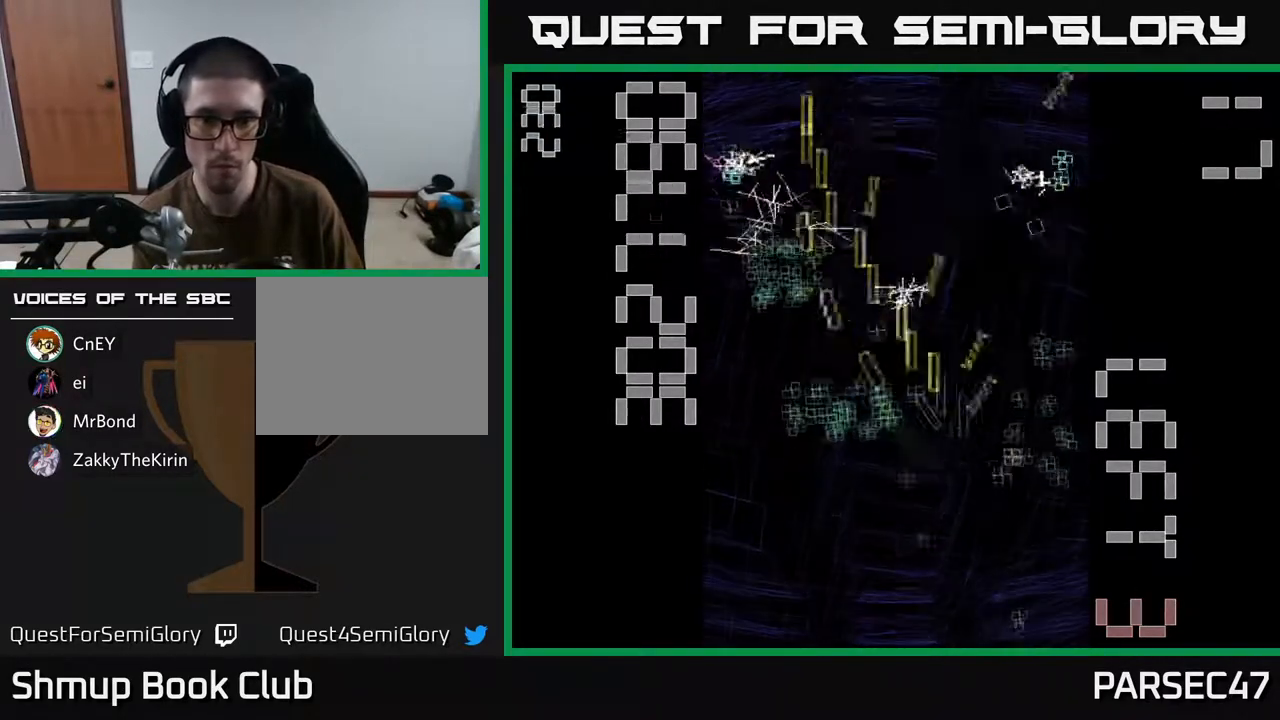
{"buttons": ["R2", "DPAD_DOWN", "DPAD_RIGHT"], "events": [[83, "DPAD_UP", "up"], [250, "DPAD_RIGHT", "up"], [283, "DPAD_DOWN", "down"], [317, "DPAD_LEFT", "down"], [433, "DPAD_LEFT", "up"], [500, "DPAD_RIGHT", "down"]]}
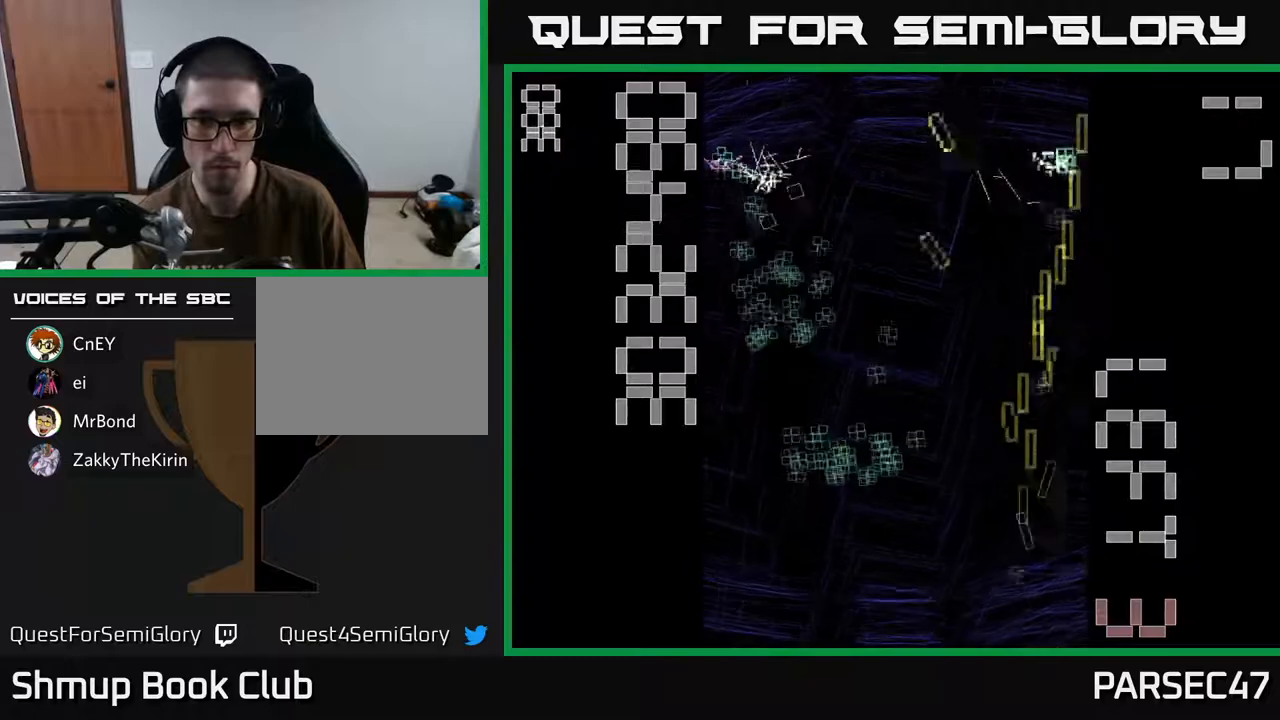
{"buttons": ["R2", "DPAD_LEFT"], "events": [[67, "DPAD_RIGHT", "up"], [83, "DPAD_DOWN", "up"], [100, "DPAD_LEFT", "down"], [183, "DPAD_UP", "down"], [350, "DPAD_UP", "up"]]}
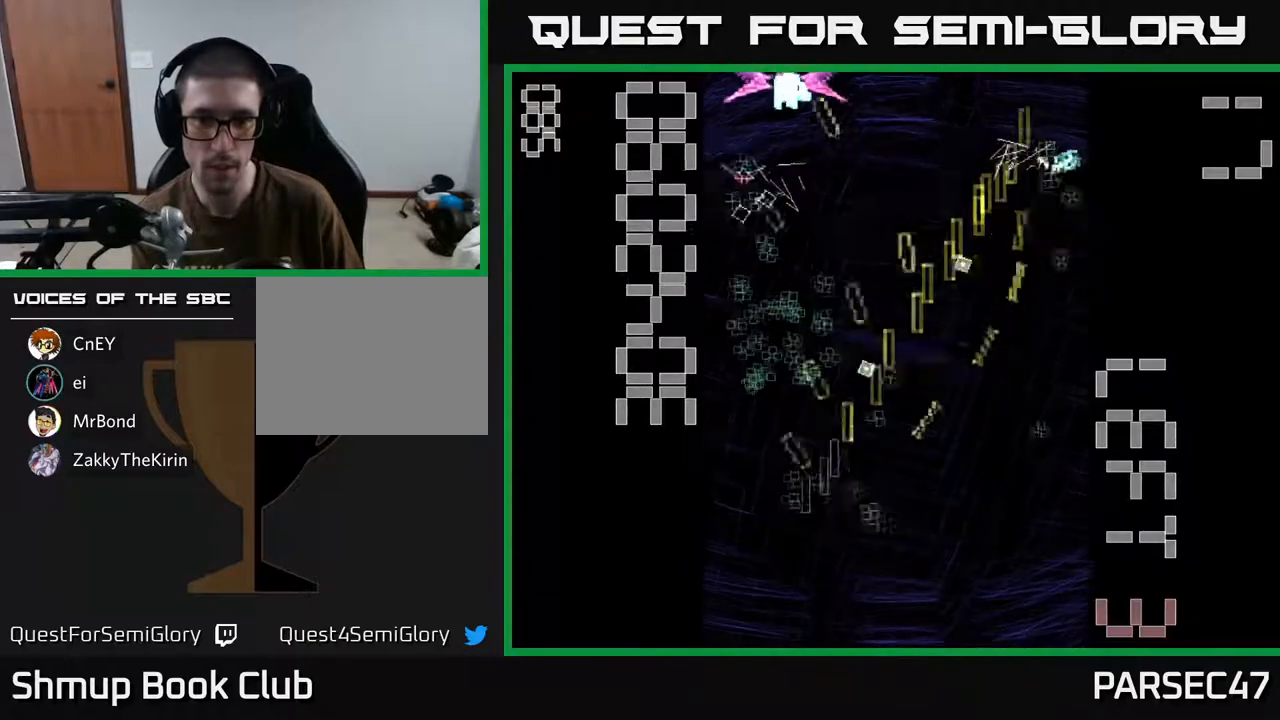
{"buttons": ["X", "R2", "DPAD_UP", "DPAD_LEFT"], "events": [[83, "DPAD_LEFT", "up"], [117, "DPAD_RIGHT", "down"], [133, "DPAD_UP", "down"], [217, "DPAD_UP", "up"], [283, "DPAD_RIGHT", "up"], [283, "DPAD_UP", "down"], [333, "DPAD_LEFT", "down"], [450, "X", "down"]]}
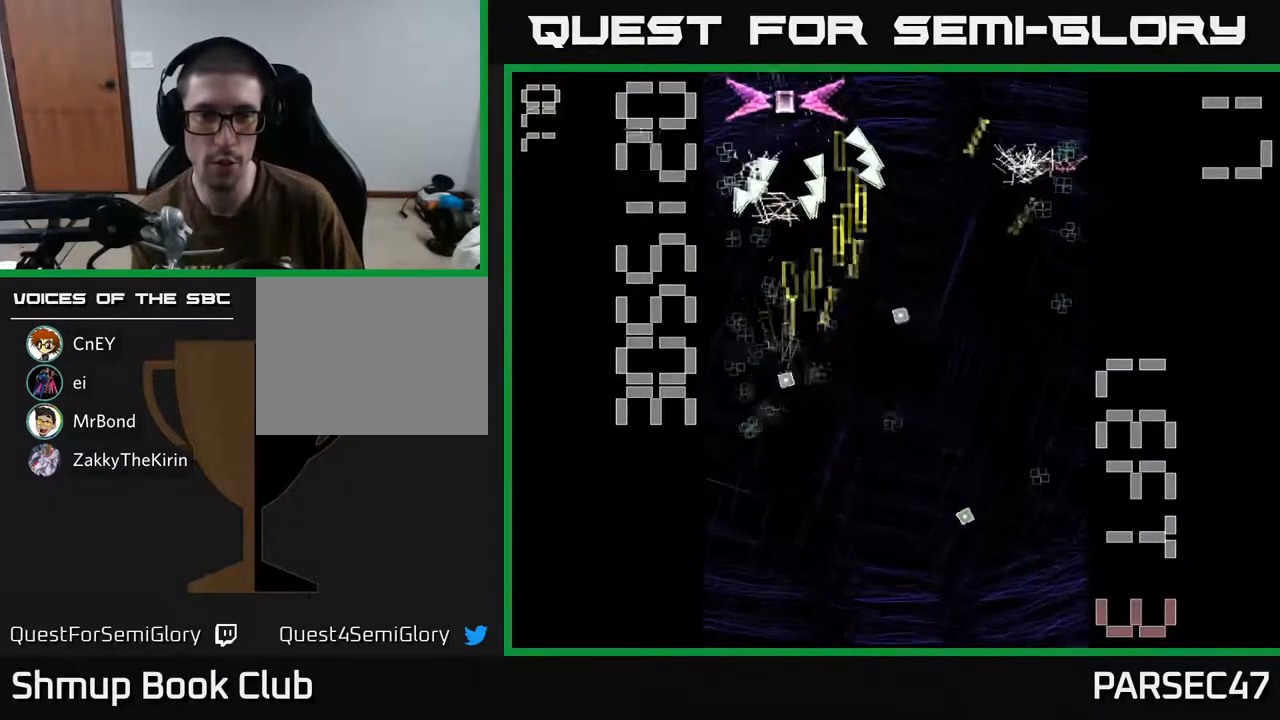
{"buttons": ["X", "R2", "DPAD_DOWN", "DPAD_RIGHT"], "events": [[183, "DPAD_LEFT", "up"], [183, "DPAD_UP", "up"], [217, "DPAD_DOWN", "down"], [367, "DPAD_RIGHT", "down"]]}
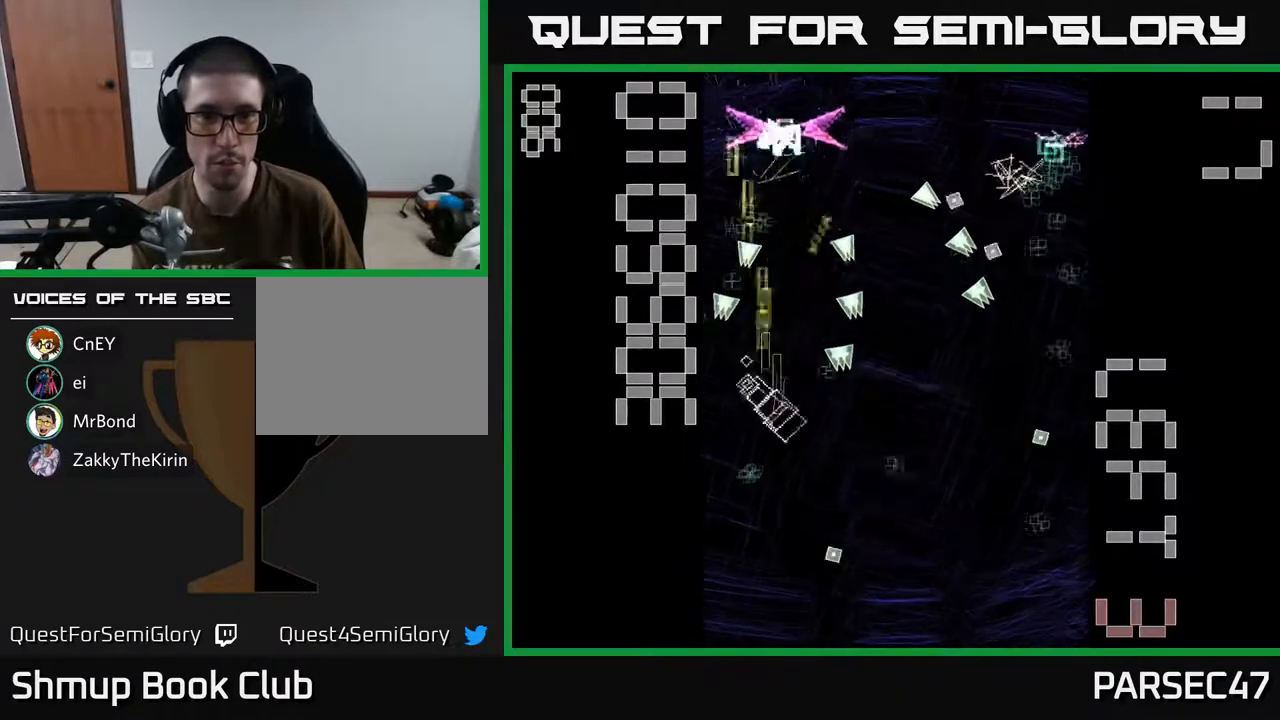
{"buttons": ["R2", "DPAD_RIGHT"], "events": [[17, "DPAD_RIGHT", "up"], [167, "DPAD_LEFT", "down"], [233, "DPAD_DOWN", "up"], [283, "X", "up"], [333, "DPAD_LEFT", "up"], [367, "DPAD_RIGHT", "down"]]}
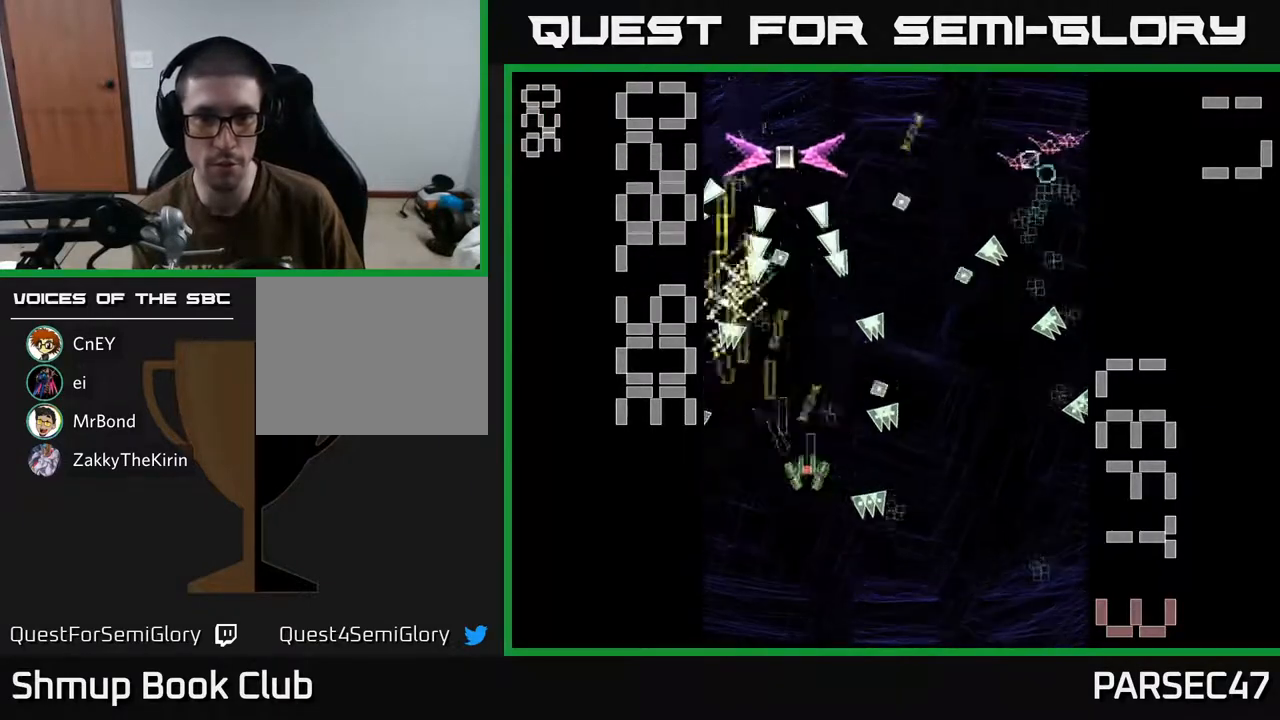
{"buttons": ["X", "R2", "DPAD_RIGHT"], "events": [[50, "DPAD_DOWN", "down"], [83, "X", "down"], [167, "DPAD_DOWN", "up"], [267, "DPAD_DOWN", "down"], [400, "DPAD_DOWN", "up"]]}
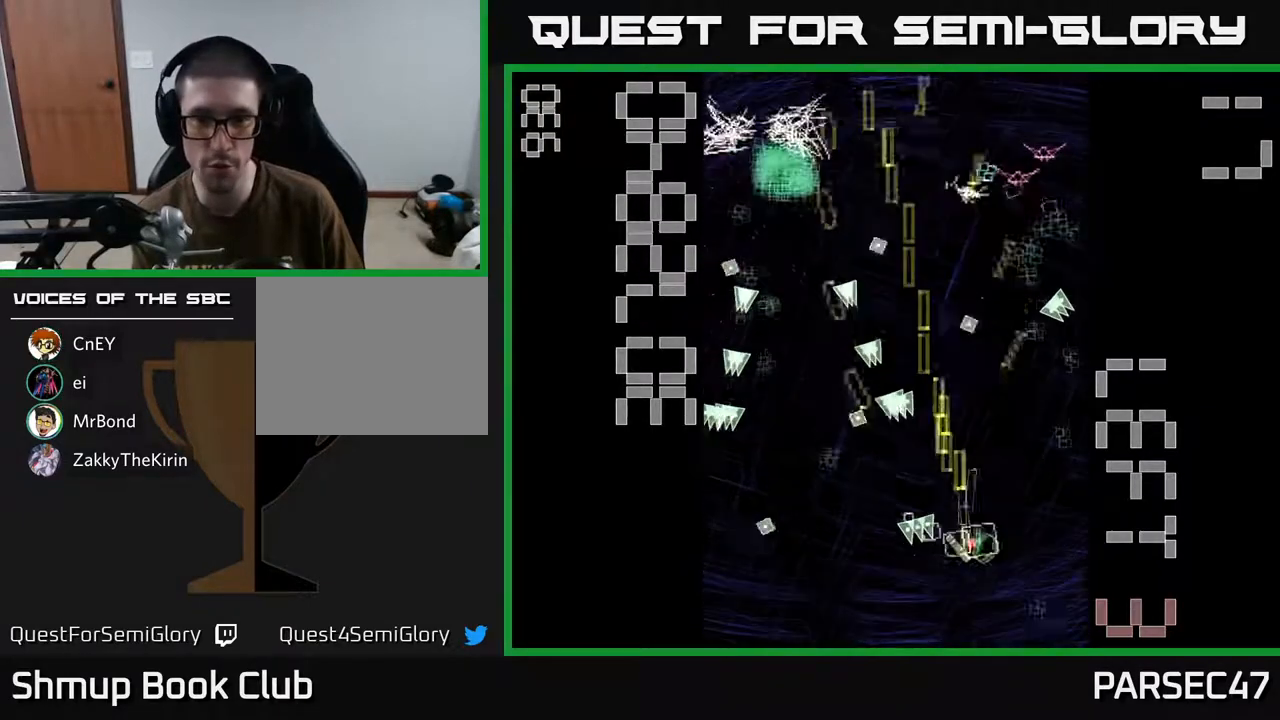
{"buttons": ["R2", "DPAD_UP"], "events": [[83, "DPAD_DOWN", "down"], [233, "DPAD_RIGHT", "up"], [283, "X", "up"], [350, "DPAD_DOWN", "up"], [367, "DPAD_RIGHT", "down"], [383, "DPAD_UP", "down"], [400, "DPAD_RIGHT", "up"]]}
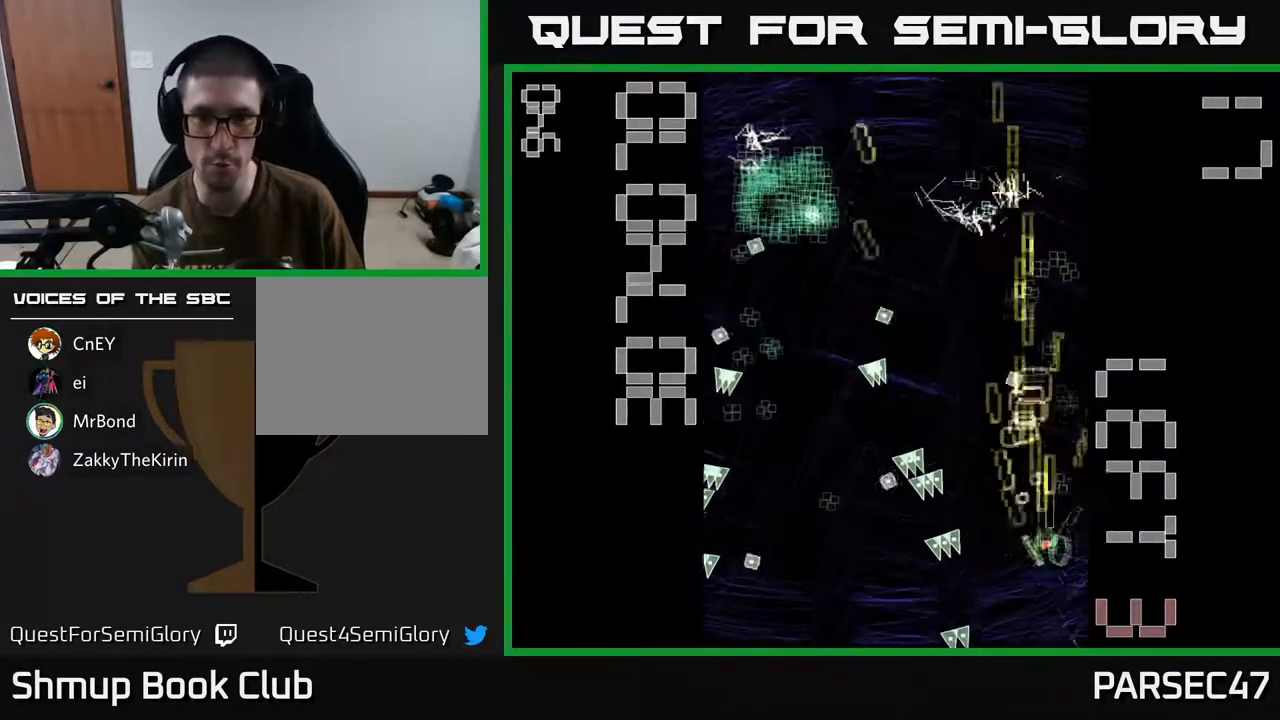
{"buttons": ["R2", "DPAD_UP"], "events": [[50, "DPAD_RIGHT", "down"], [150, "DPAD_RIGHT", "up"], [233, "DPAD_LEFT", "down"], [317, "DPAD_UP", "up"], [333, "DPAD_UP", "down"], [367, "DPAD_LEFT", "up"], [383, "DPAD_RIGHT", "down"], [450, "DPAD_RIGHT", "up"]]}
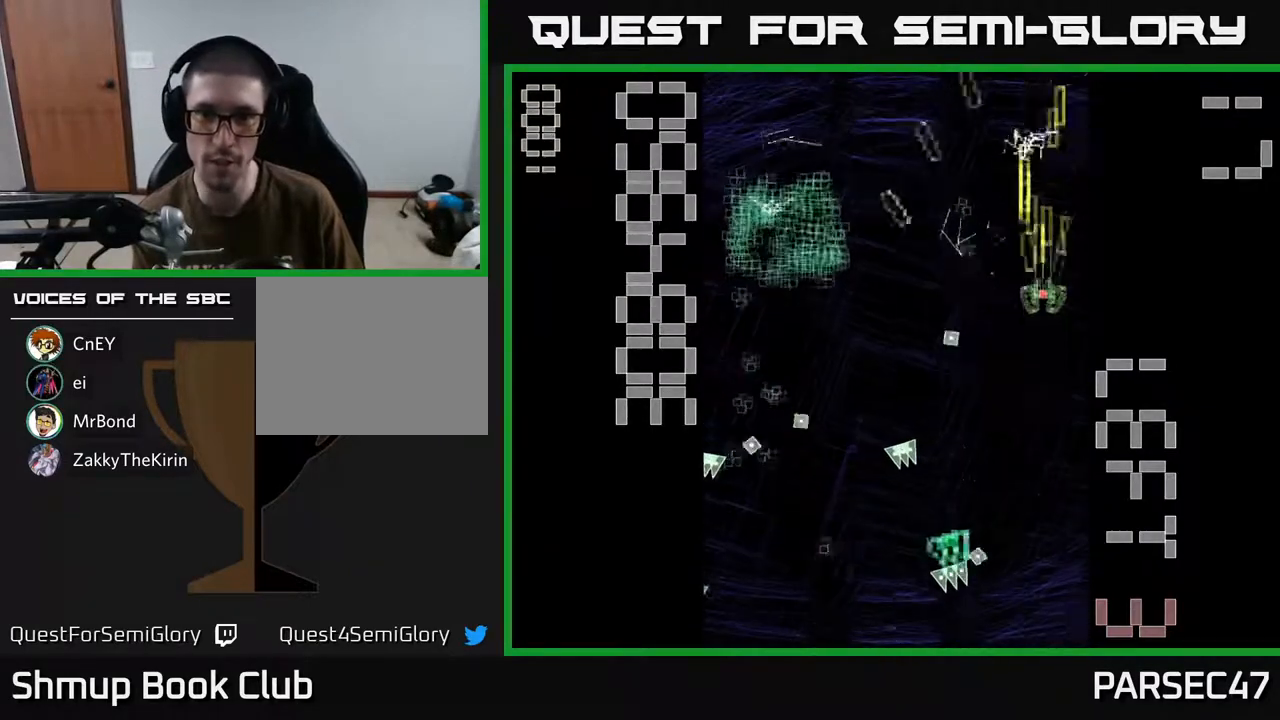
{"buttons": ["R2", "DPAD_DOWN", "DPAD_LEFT"], "events": [[83, "DPAD_LEFT", "down"], [117, "DPAD_UP", "up"], [317, "DPAD_DOWN", "down"], [367, "DPAD_LEFT", "up"], [483, "DPAD_LEFT", "down"]]}
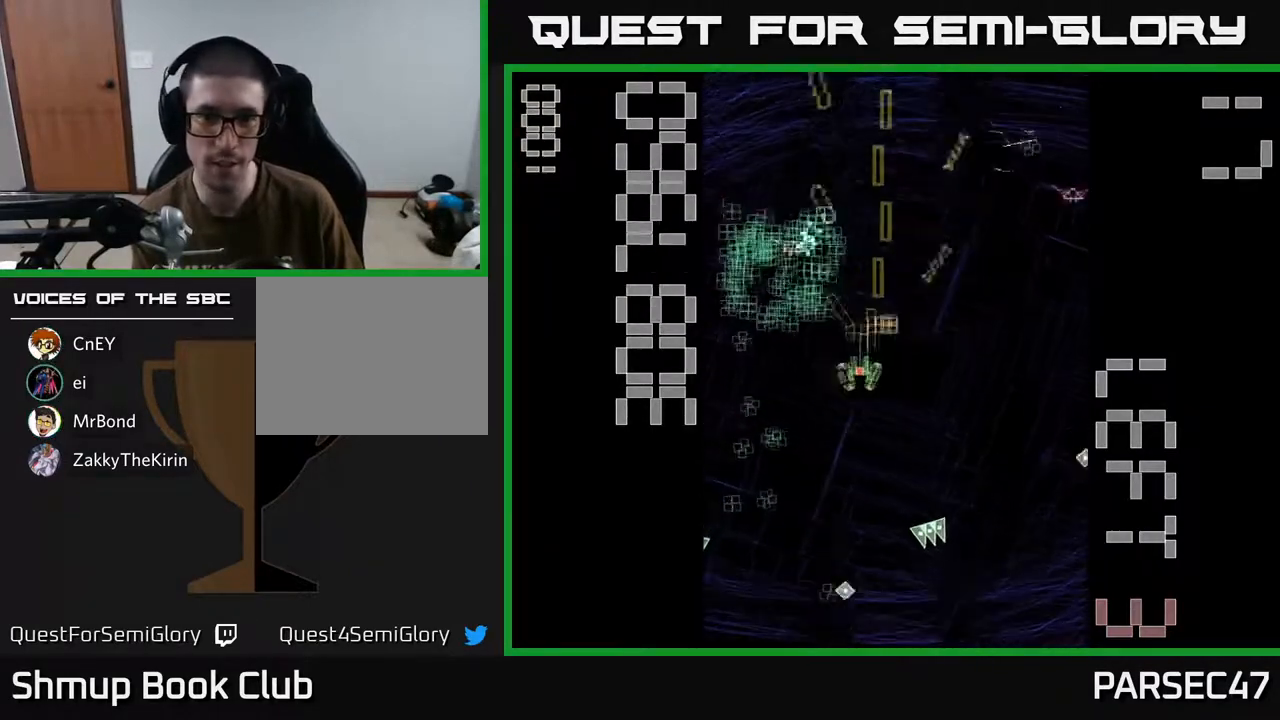
{"buttons": ["R2", "DPAD_DOWN", "DPAD_RIGHT"], "events": [[33, "DPAD_DOWN", "up"], [167, "DPAD_DOWN", "down"], [233, "DPAD_LEFT", "up"], [283, "DPAD_RIGHT", "down"]]}
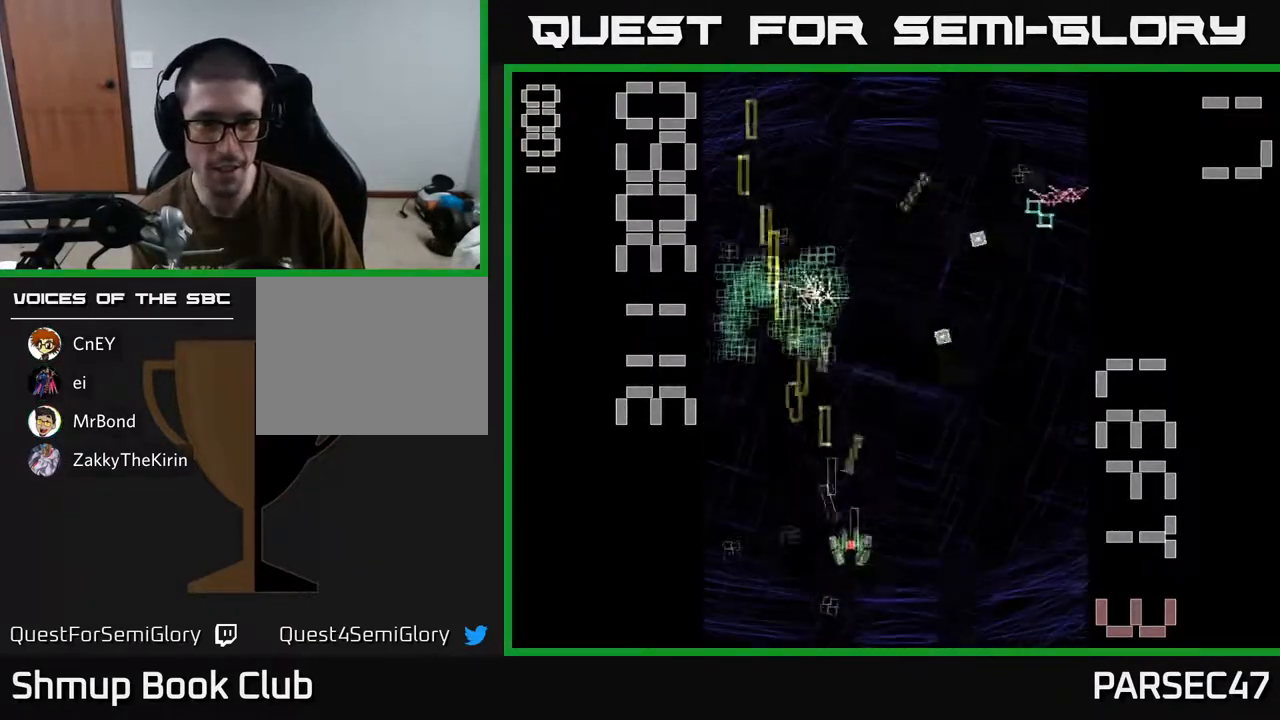
{"buttons": ["R2", "DPAD_UP"], "events": [[100, "DPAD_RIGHT", "up"], [117, "DPAD_DOWN", "up"], [150, "DPAD_LEFT", "down"], [400, "DPAD_LEFT", "up"], [417, "DPAD_UP", "down"]]}
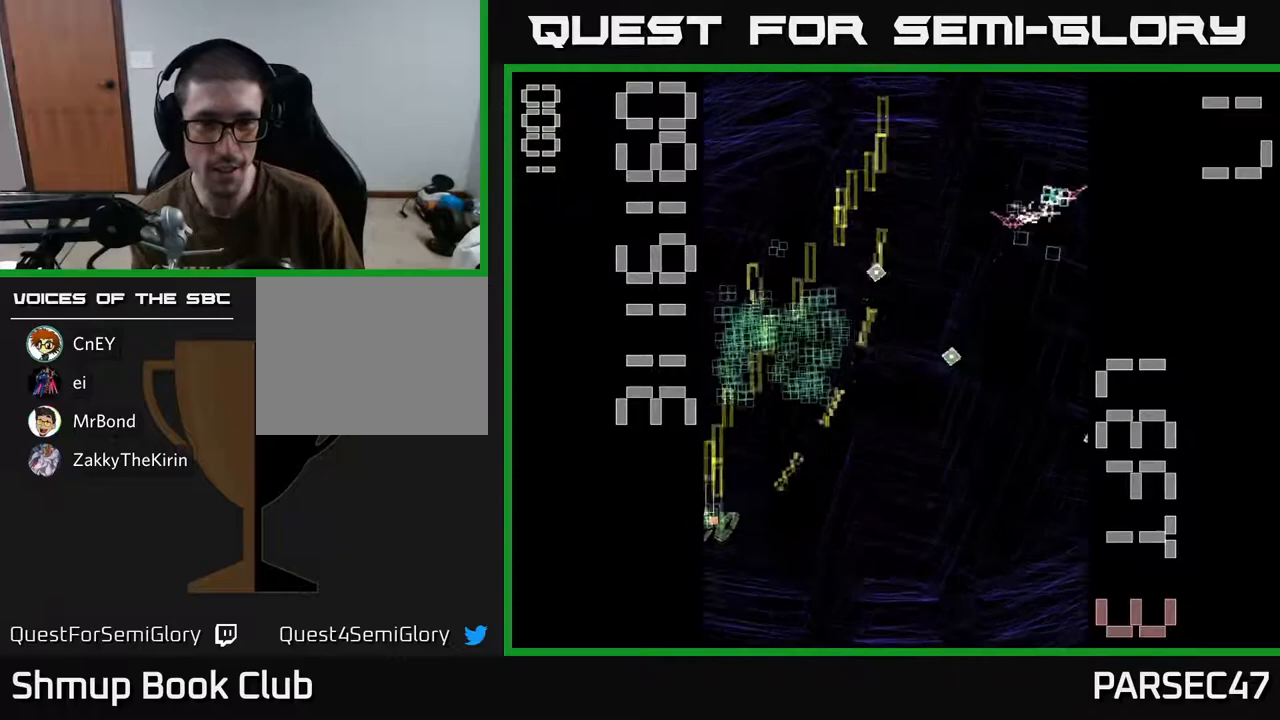
{"buttons": ["R2", "DPAD_DOWN"], "events": [[33, "DPAD_RIGHT", "down"], [217, "DPAD_RIGHT", "up"], [300, "DPAD_LEFT", "down"], [367, "DPAD_UP", "up"], [433, "DPAD_DOWN", "down"], [433, "DPAD_LEFT", "up"]]}
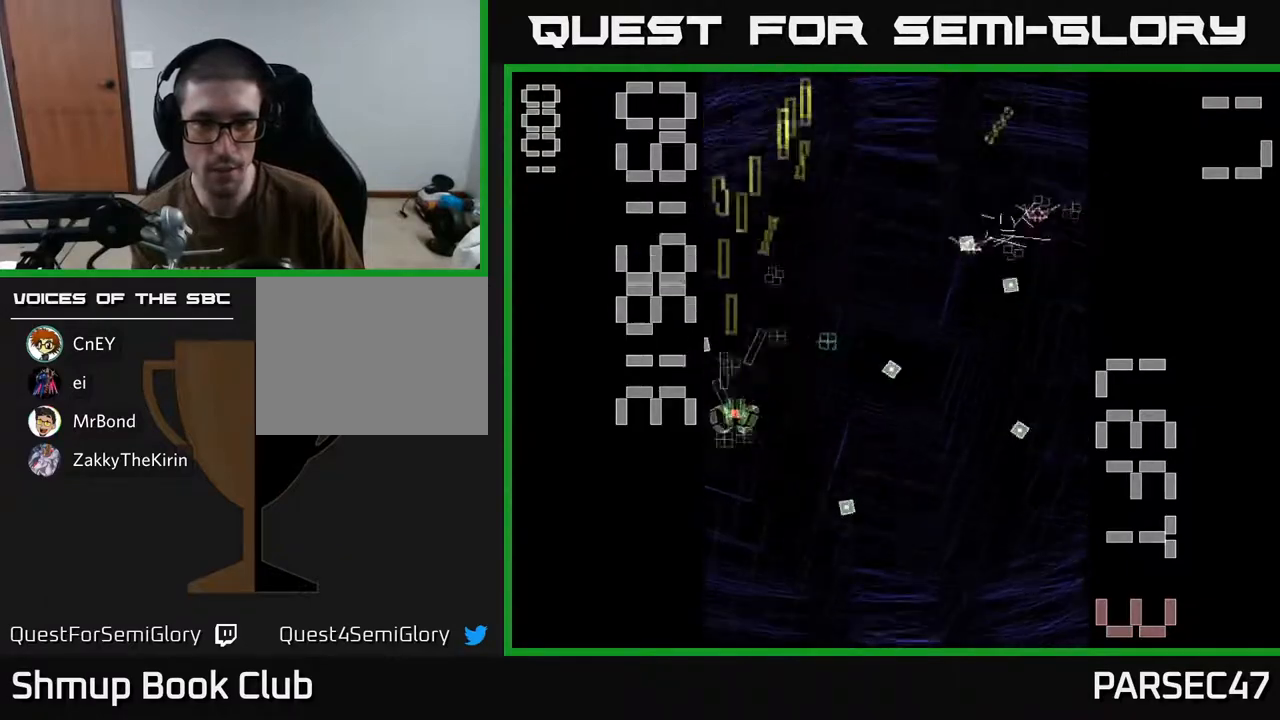
{"buttons": ["R2", "DPAD_DOWN"], "events": [[17, "DPAD_RIGHT", "down"], [83, "DPAD_DOWN", "up"], [100, "DPAD_RIGHT", "up"], [117, "DPAD_UP", "down"], [283, "DPAD_RIGHT", "down"], [300, "DPAD_UP", "up"], [383, "DPAD_DOWN", "down"], [383, "DPAD_RIGHT", "up"]]}
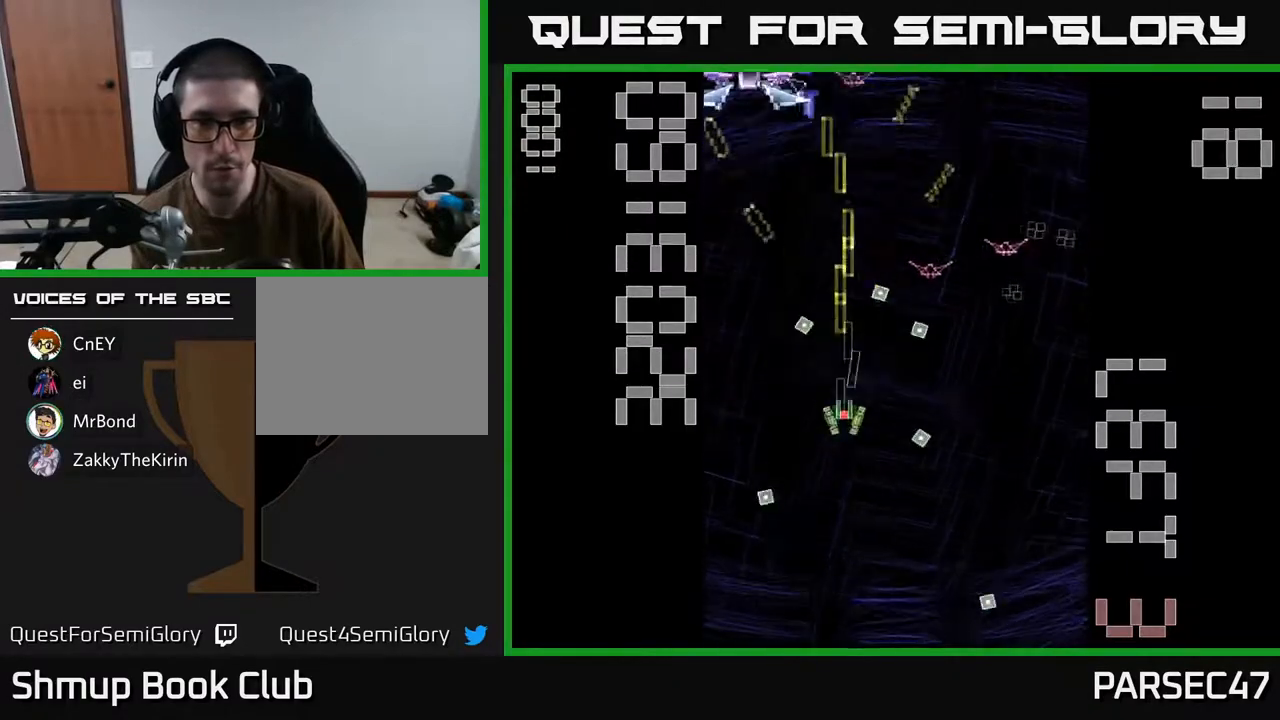
{"buttons": ["R2", "DPAD_UP"], "events": [[83, "DPAD_DOWN", "up"], [100, "DPAD_UP", "down"], [133, "DPAD_RIGHT", "down"], [183, "DPAD_UP", "up"], [467, "DPAD_UP", "down"], [483, "DPAD_RIGHT", "up"]]}
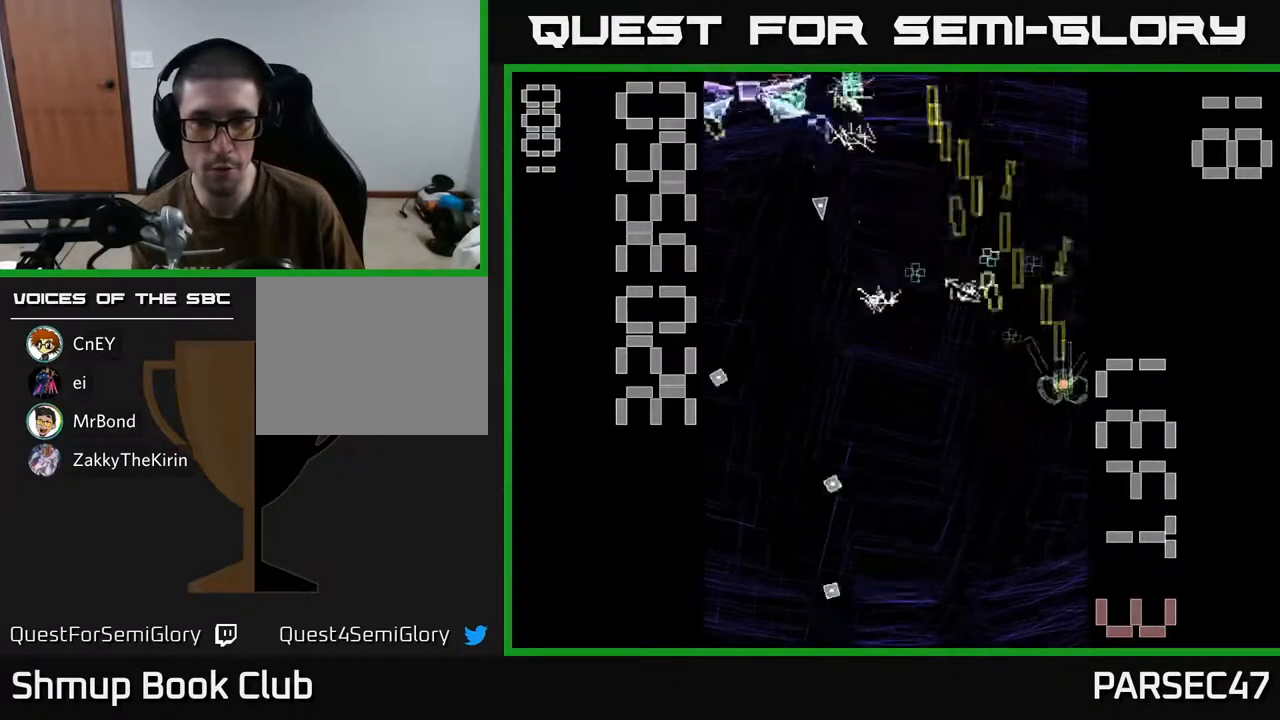
{"buttons": ["R2", "DPAD_DOWN", "DPAD_LEFT"], "events": [[67, "DPAD_LEFT", "down"], [167, "DPAD_UP", "up"], [217, "DPAD_LEFT", "up"], [250, "DPAD_RIGHT", "down"], [283, "DPAD_UP", "down"], [317, "DPAD_RIGHT", "up"], [367, "DPAD_LEFT", "down"], [383, "DPAD_UP", "up"], [467, "DPAD_DOWN", "down"]]}
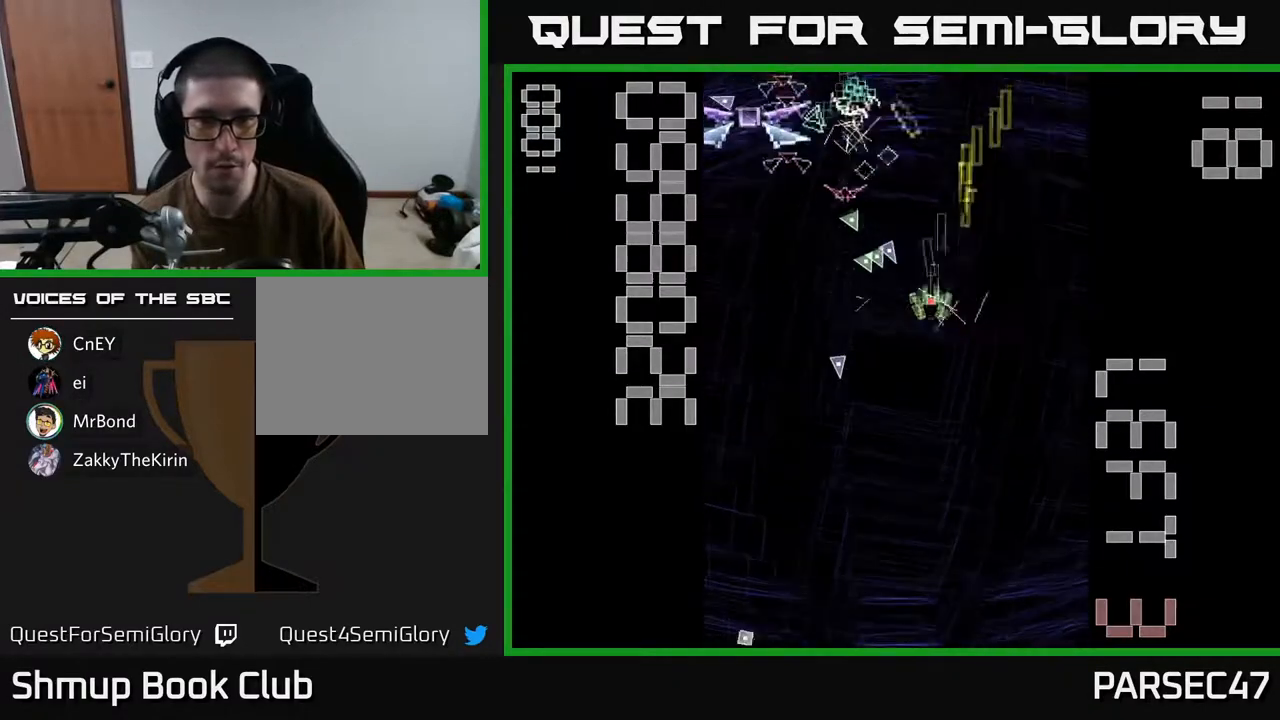
{"buttons": ["X", "R2", "DPAD_LEFT"], "events": [[50, "X", "down"], [267, "DPAD_DOWN", "up"]]}
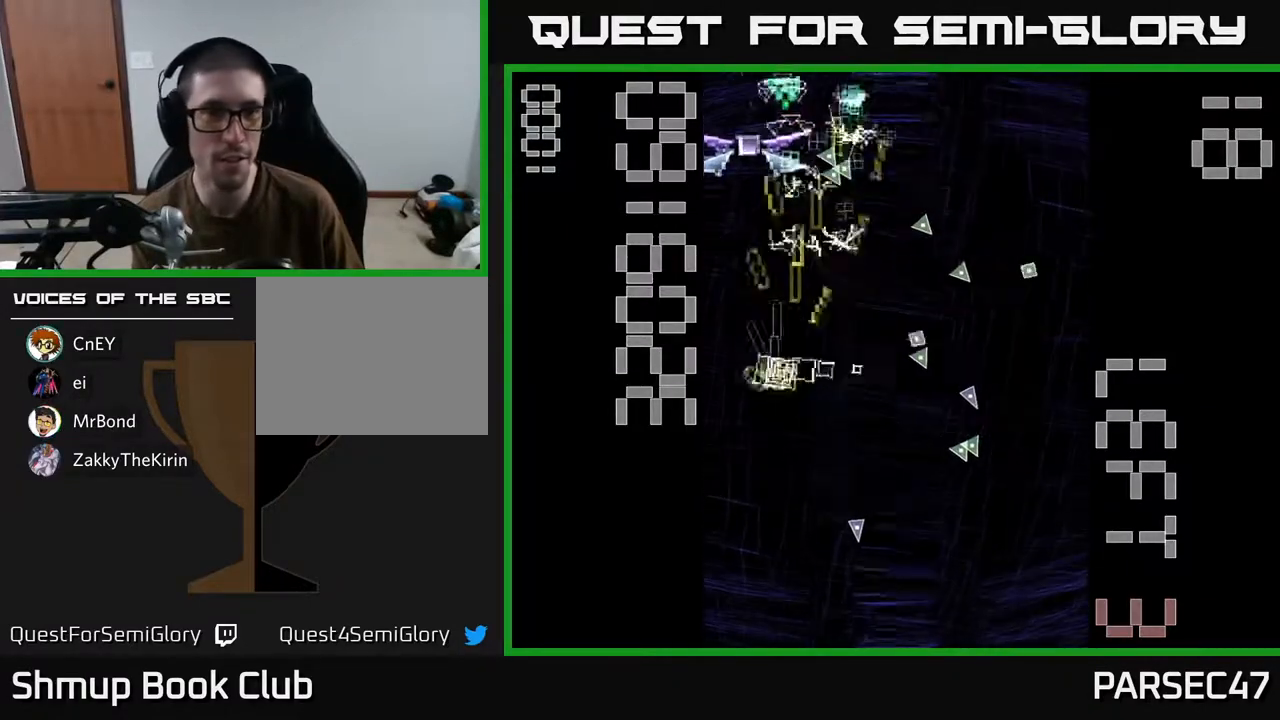
{"buttons": ["R2"], "events": [[33, "DPAD_DOWN", "down"], [67, "DPAD_LEFT", "up"], [217, "DPAD_DOWN", "up"], [267, "DPAD_RIGHT", "down"], [317, "DPAD_UP", "down"], [350, "DPAD_RIGHT", "up"], [467, "DPAD_UP", "up"], [467, "X", "up"]]}
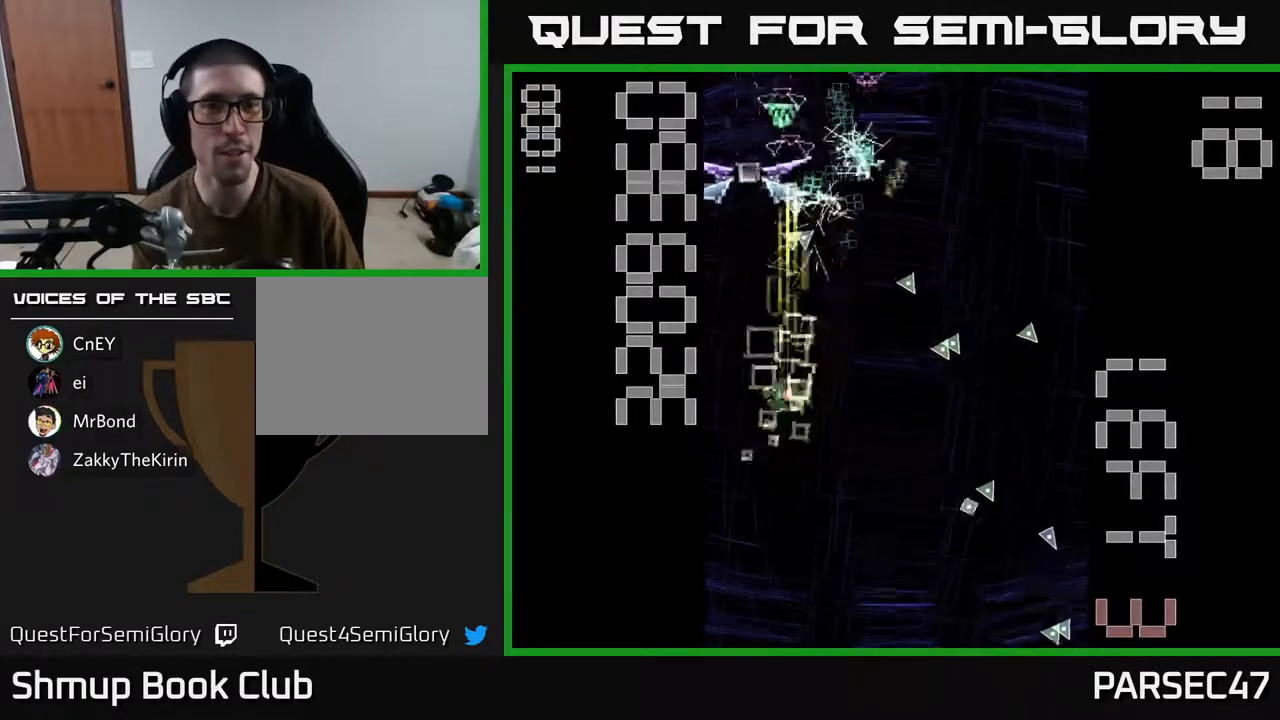
{"buttons": ["R2"], "events": [[17, "DPAD_DOWN", "down"], [217, "DPAD_RIGHT", "down"], [300, "DPAD_DOWN", "up"], [483, "DPAD_RIGHT", "up"]]}
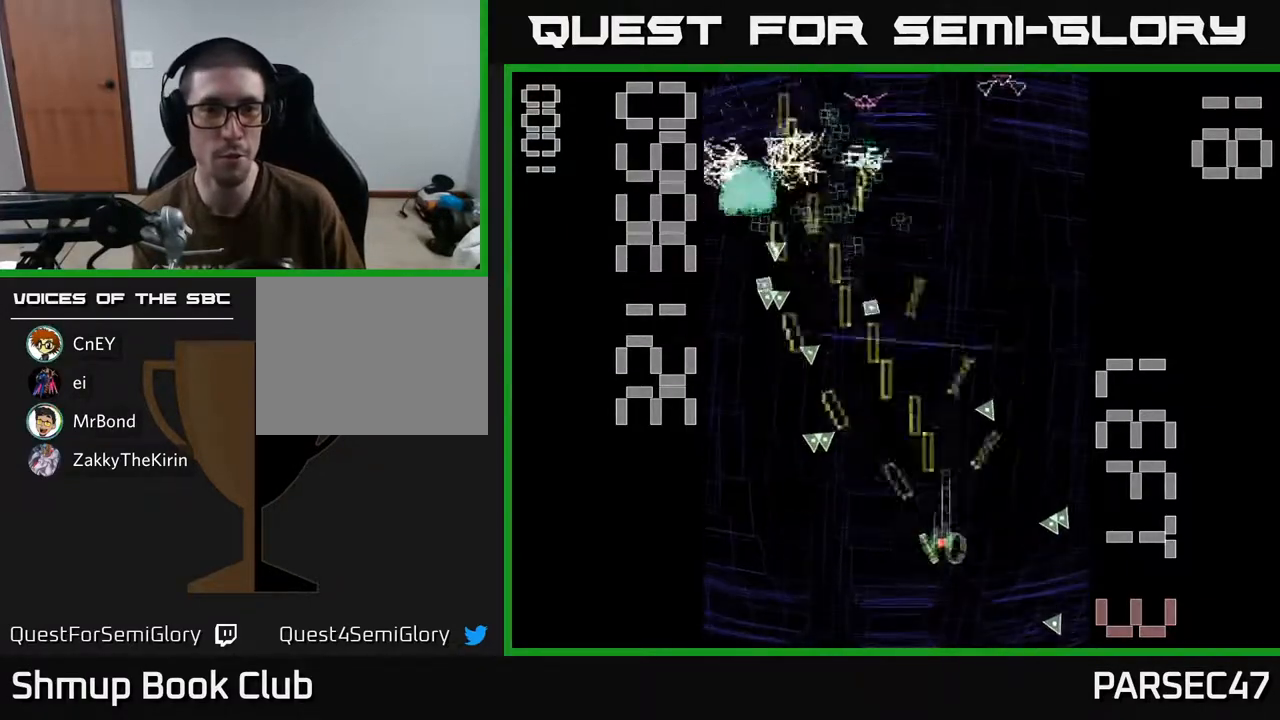
{"buttons": ["R2", "DPAD_RIGHT"], "events": [[50, "DPAD_LEFT", "down"], [167, "DPAD_DOWN", "down"], [367, "DPAD_DOWN", "up"], [433, "DPAD_UP", "down"], [450, "DPAD_LEFT", "up"], [467, "DPAD_UP", "up"], [483, "DPAD_RIGHT", "down"]]}
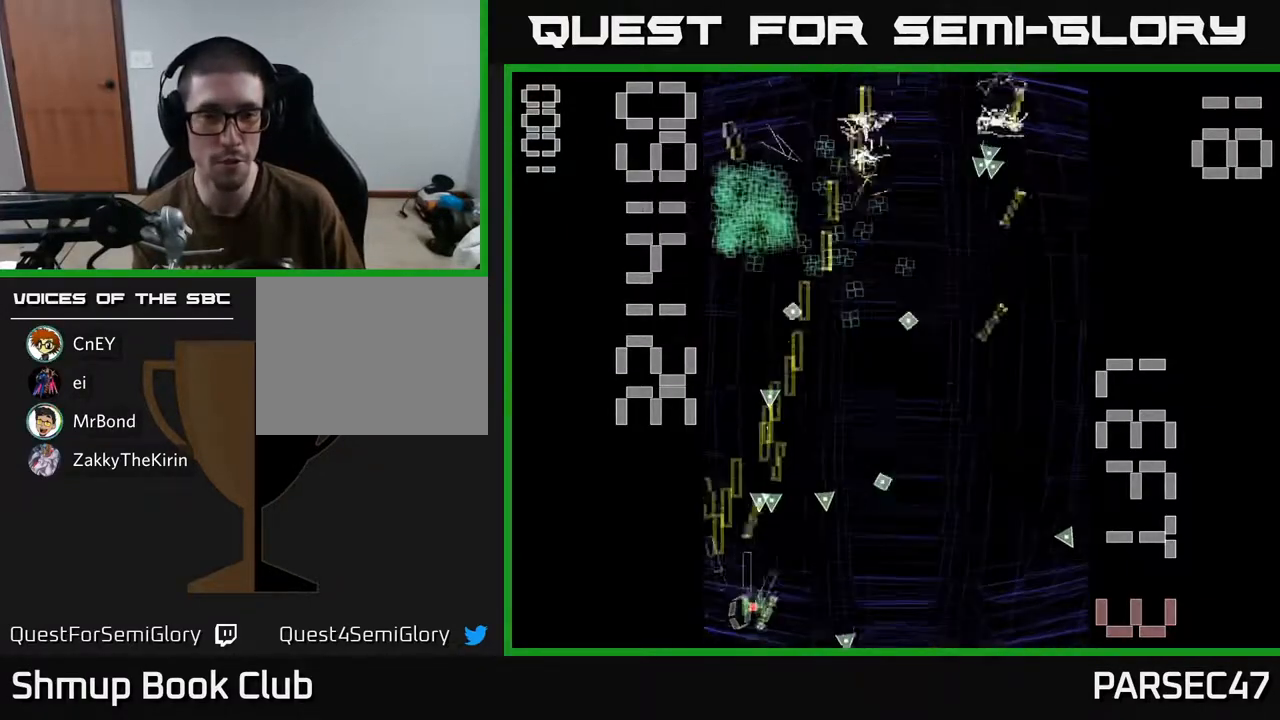
{"buttons": ["R2", "DPAD_RIGHT"], "events": [[167, "DPAD_RIGHT", "up"], [300, "DPAD_LEFT", "down"], [433, "DPAD_LEFT", "up"], [467, "DPAD_RIGHT", "down"]]}
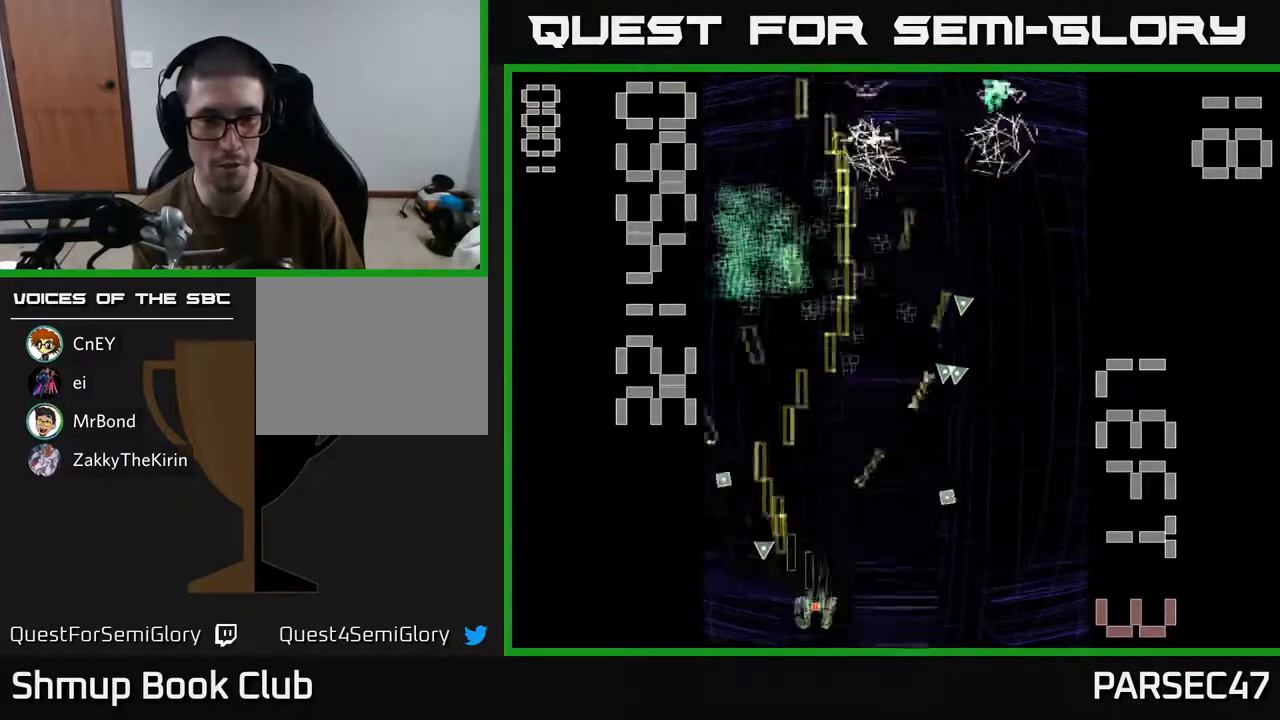
{"buttons": ["R2", "DPAD_UP", "DPAD_RIGHT"], "events": [[83, "DPAD_RIGHT", "up"], [100, "DPAD_UP", "down"], [233, "DPAD_LEFT", "down"], [333, "DPAD_LEFT", "up"], [383, "DPAD_RIGHT", "down"]]}
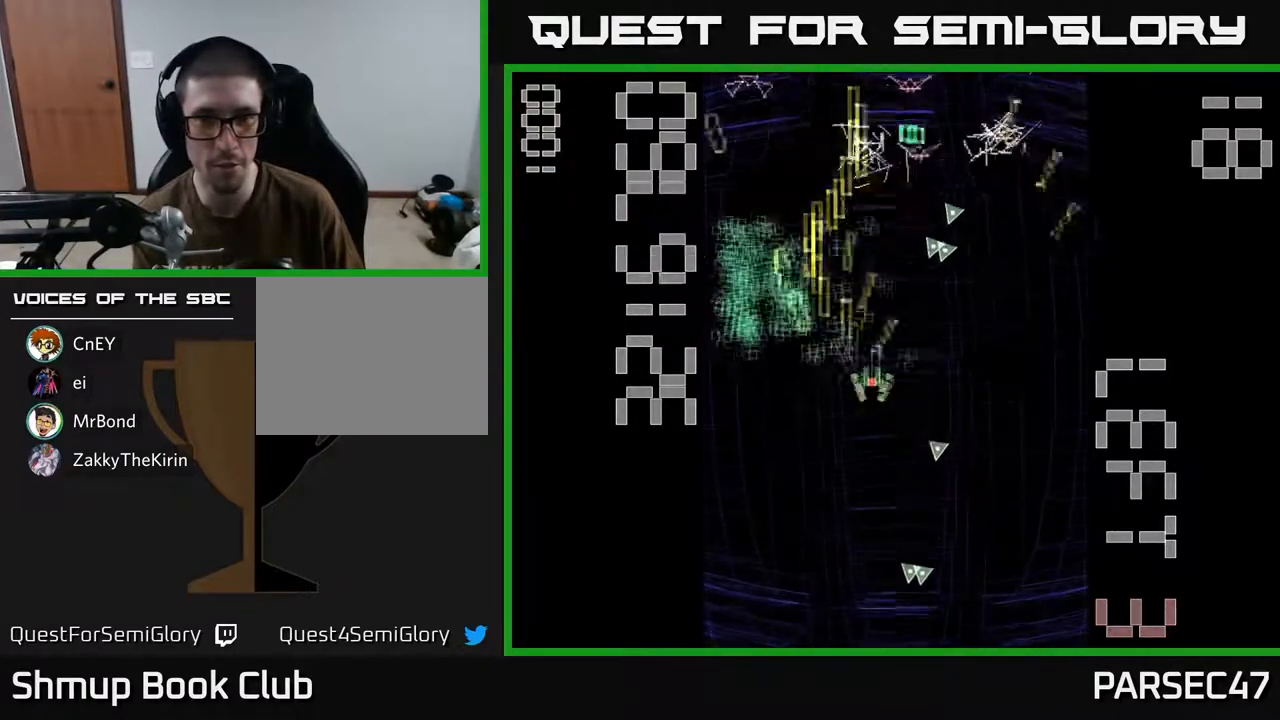
{"buttons": ["R2", "DPAD_DOWN", "DPAD_LEFT"], "events": [[50, "DPAD_UP", "up"], [283, "DPAD_RIGHT", "up"], [283, "DPAD_UP", "down"], [433, "DPAD_LEFT", "down"], [433, "DPAD_UP", "up"], [500, "DPAD_DOWN", "down"]]}
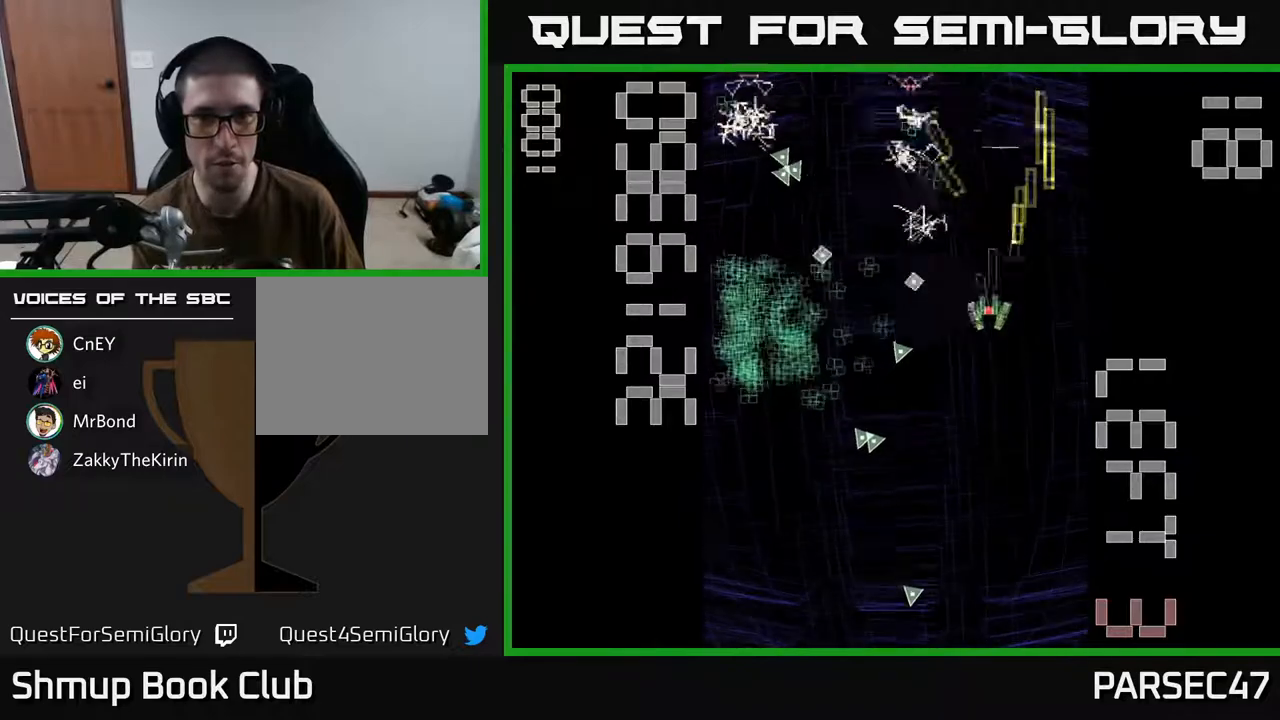
{"buttons": ["R2", "DPAD_DOWN", "DPAD_LEFT"], "events": [[50, "DPAD_LEFT", "up"], [100, "DPAD_RIGHT", "down"], [150, "DPAD_DOWN", "up"], [167, "DPAD_RIGHT", "up"], [400, "DPAD_LEFT", "down"], [467, "DPAD_DOWN", "down"]]}
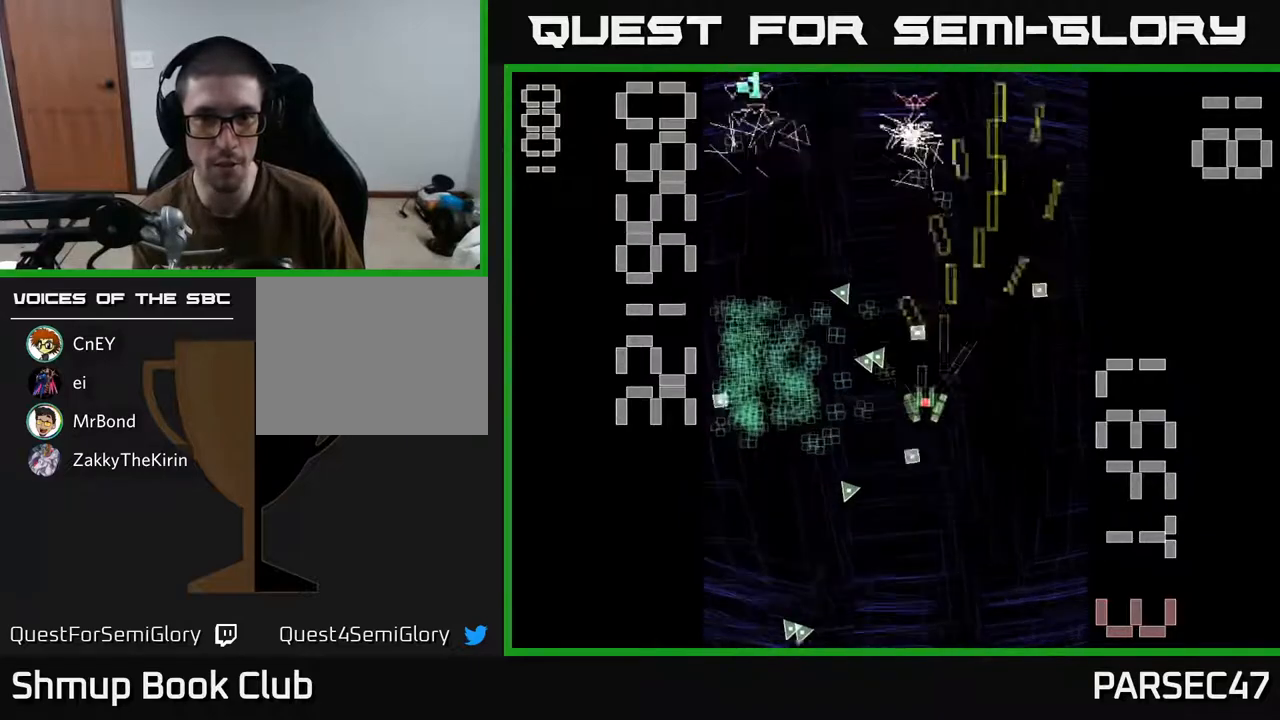
{"buttons": ["R2", "DPAD_DOWN", "DPAD_RIGHT"], "events": [[117, "DPAD_DOWN", "up"], [183, "DPAD_UP", "down"], [350, "DPAD_UP", "up"], [433, "DPAD_LEFT", "up"], [467, "DPAD_DOWN", "down"], [483, "DPAD_RIGHT", "down"]]}
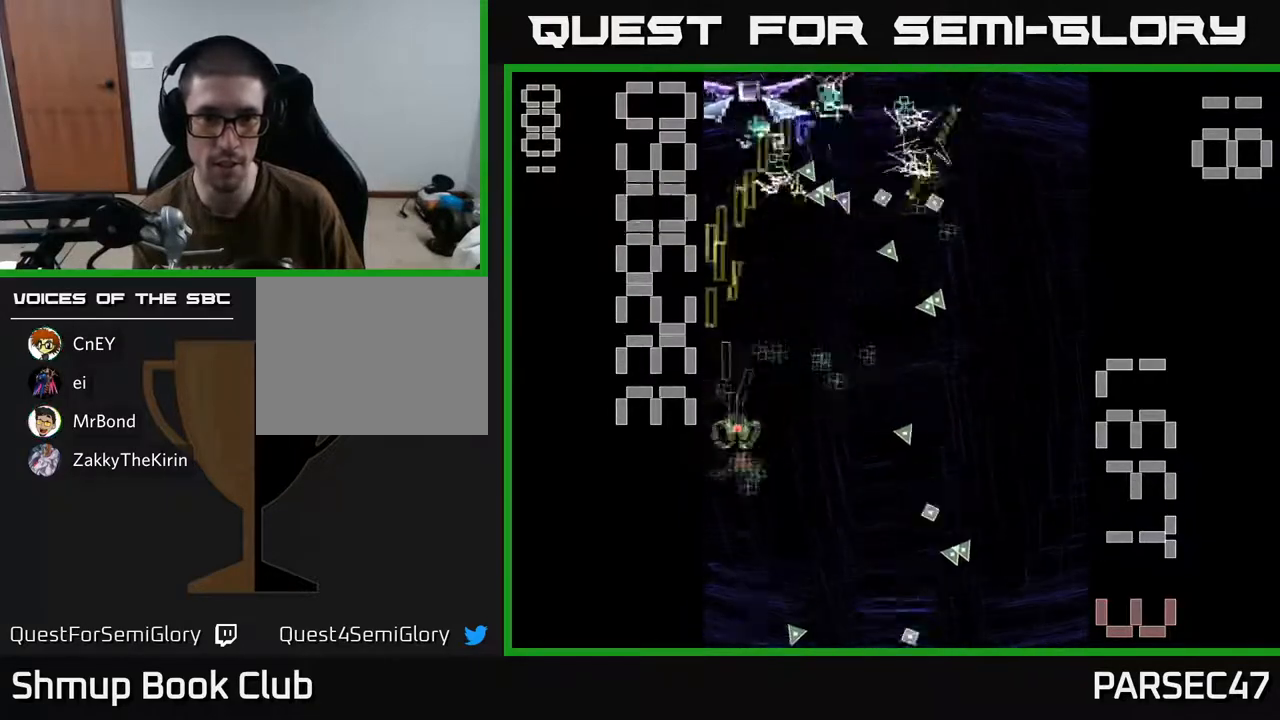
{"buttons": ["X", "R2", "DPAD_UP", "DPAD_LEFT"], "events": [[83, "X", "down"], [100, "DPAD_RIGHT", "up"], [383, "DPAD_DOWN", "up"], [383, "DPAD_LEFT", "down"], [433, "DPAD_UP", "down"]]}